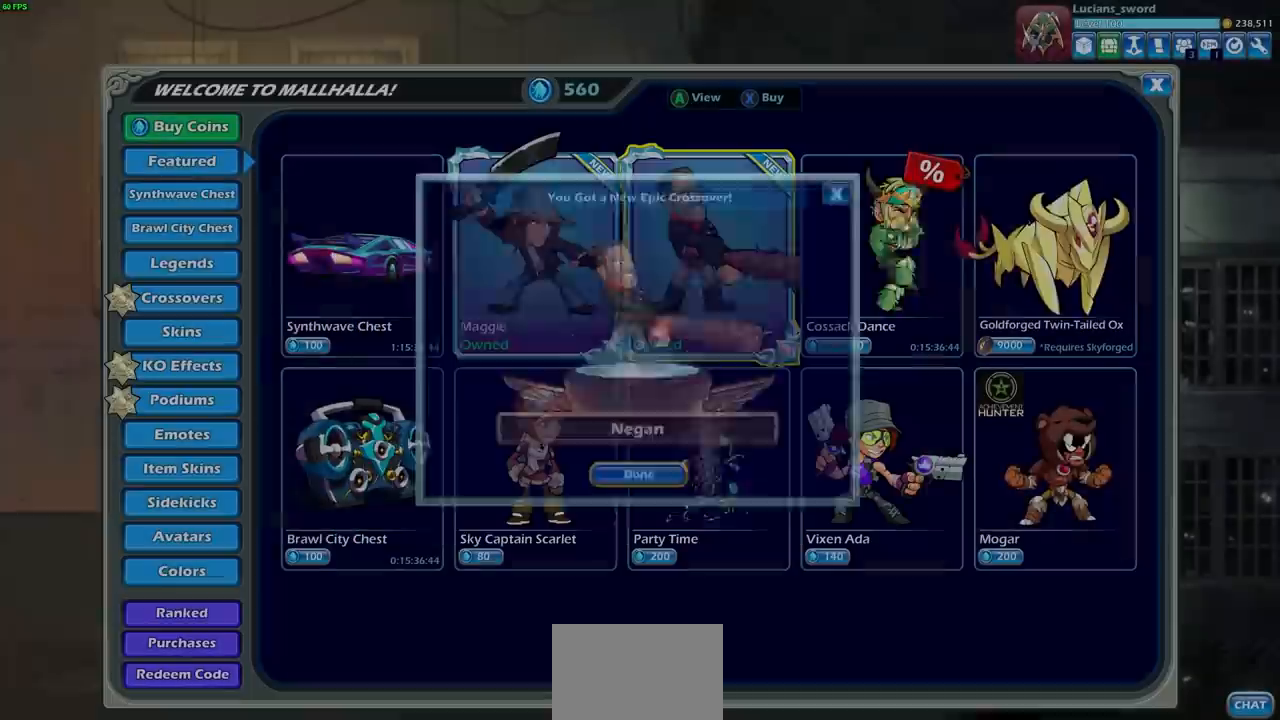
Gameplay with a controller (PlayStation layout); each line is a JSON object with the inputs held at the frame after it. "events" lists button and stick changes between this image and that frame as [ms after this image, input, new state], when the widget could be followed in between.
{"buttons": [], "left_stick": "center", "right_stick": "center", "events": []}
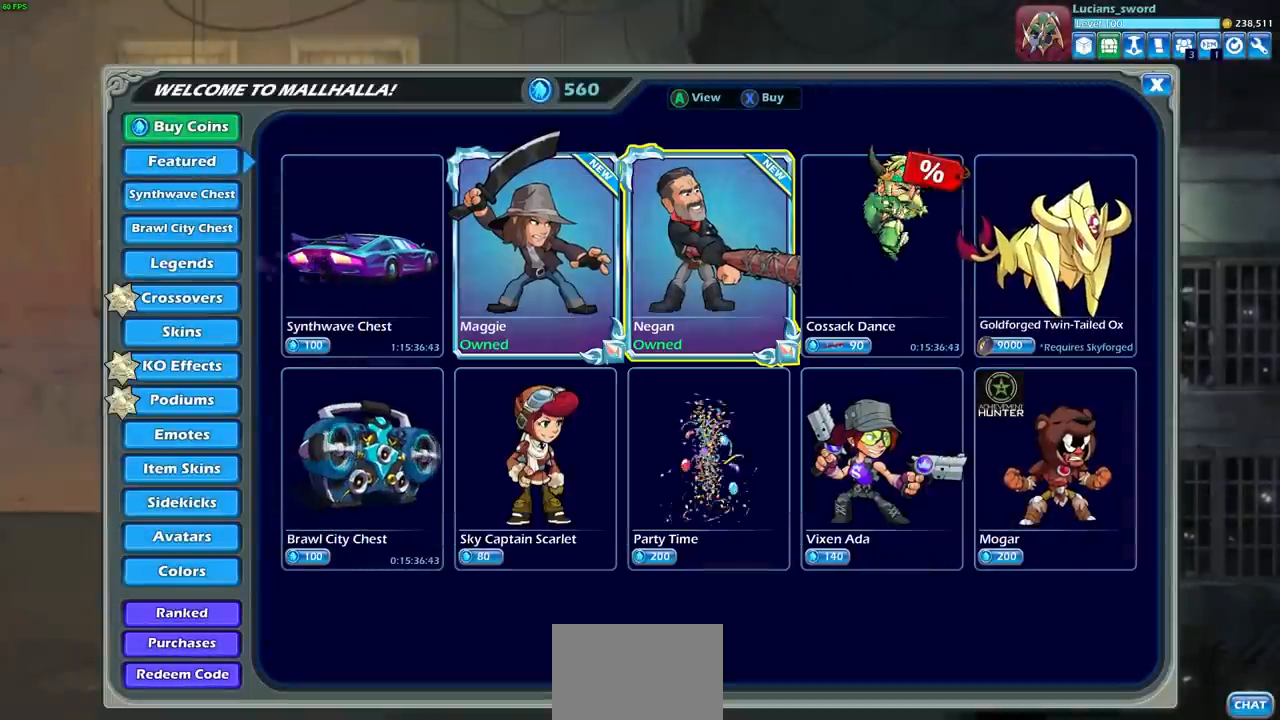
{"buttons": [], "left_stick": "center", "right_stick": "center", "events": [[100, "DPAD_LEFT", "down"], [217, "DPAD_LEFT", "up"]]}
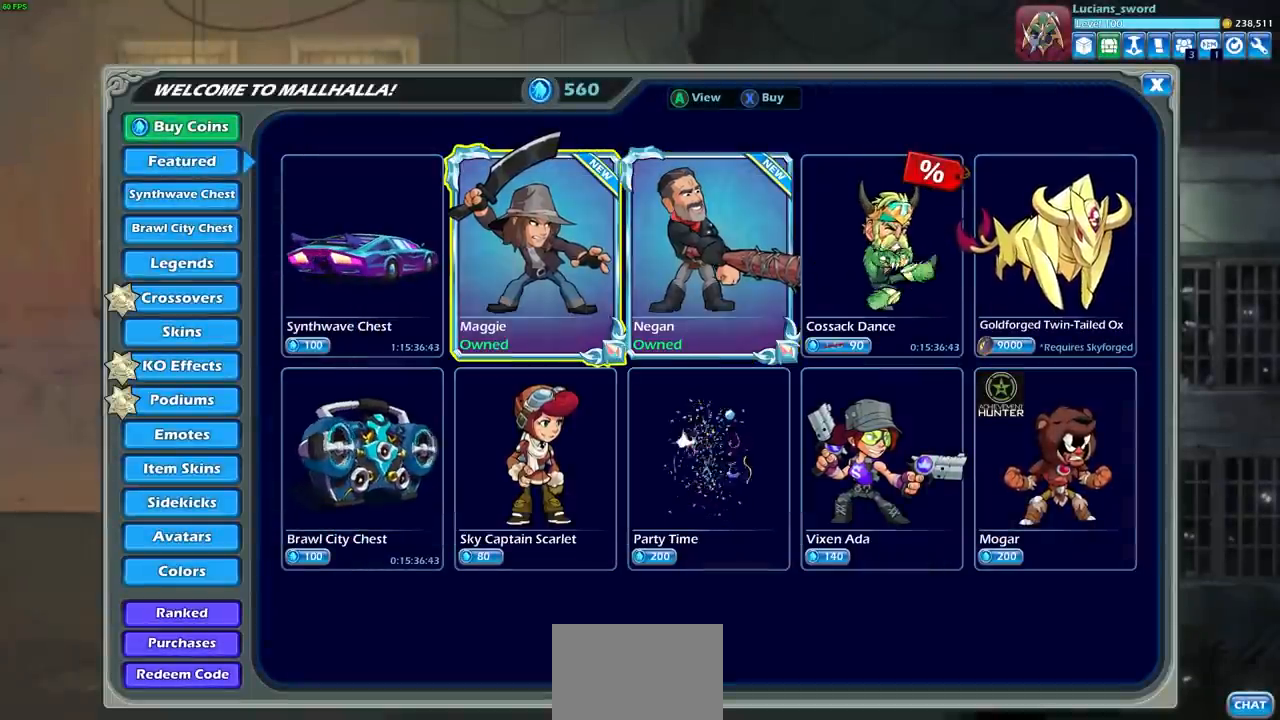
{"buttons": ["DPAD_LEFT"], "left_stick": "center", "right_stick": "center", "events": [[433, "DPAD_LEFT", "down"]]}
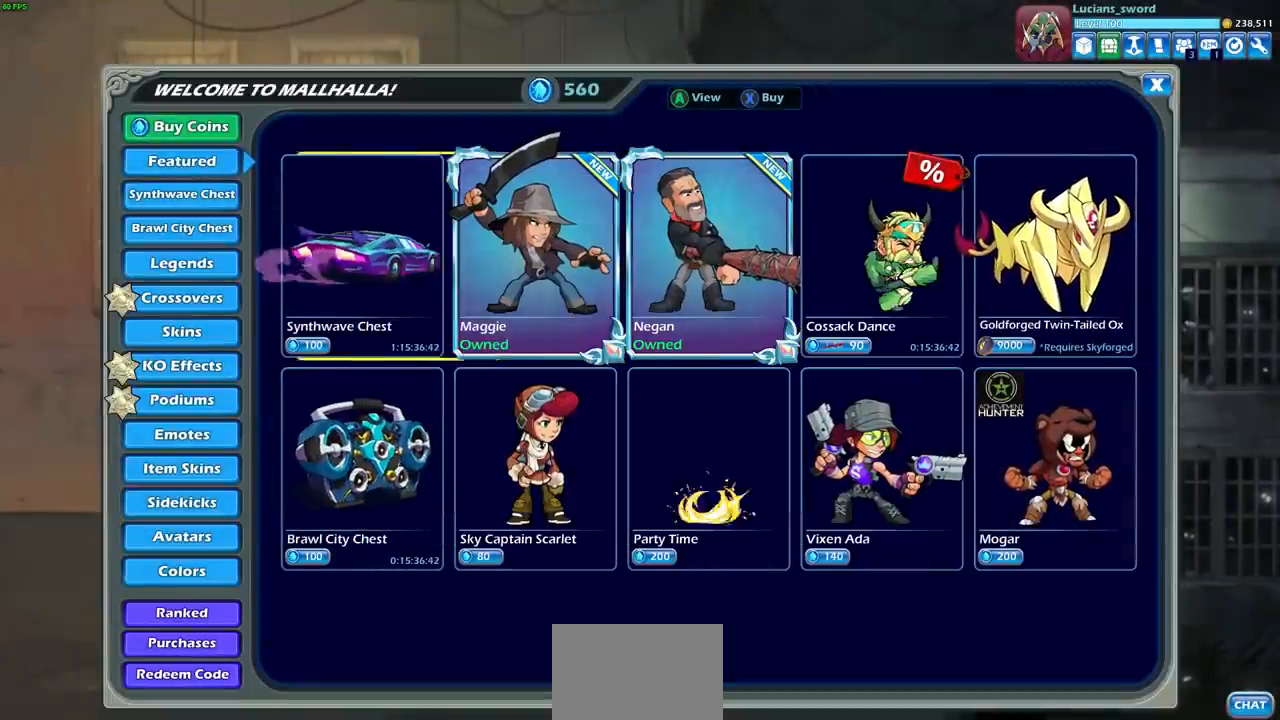
{"buttons": ["DPAD_DOWN"], "left_stick": "center", "right_stick": "center", "events": [[67, "DPAD_LEFT", "up"], [217, "DPAD_LEFT", "down"], [333, "DPAD_LEFT", "up"], [467, "DPAD_DOWN", "down"]]}
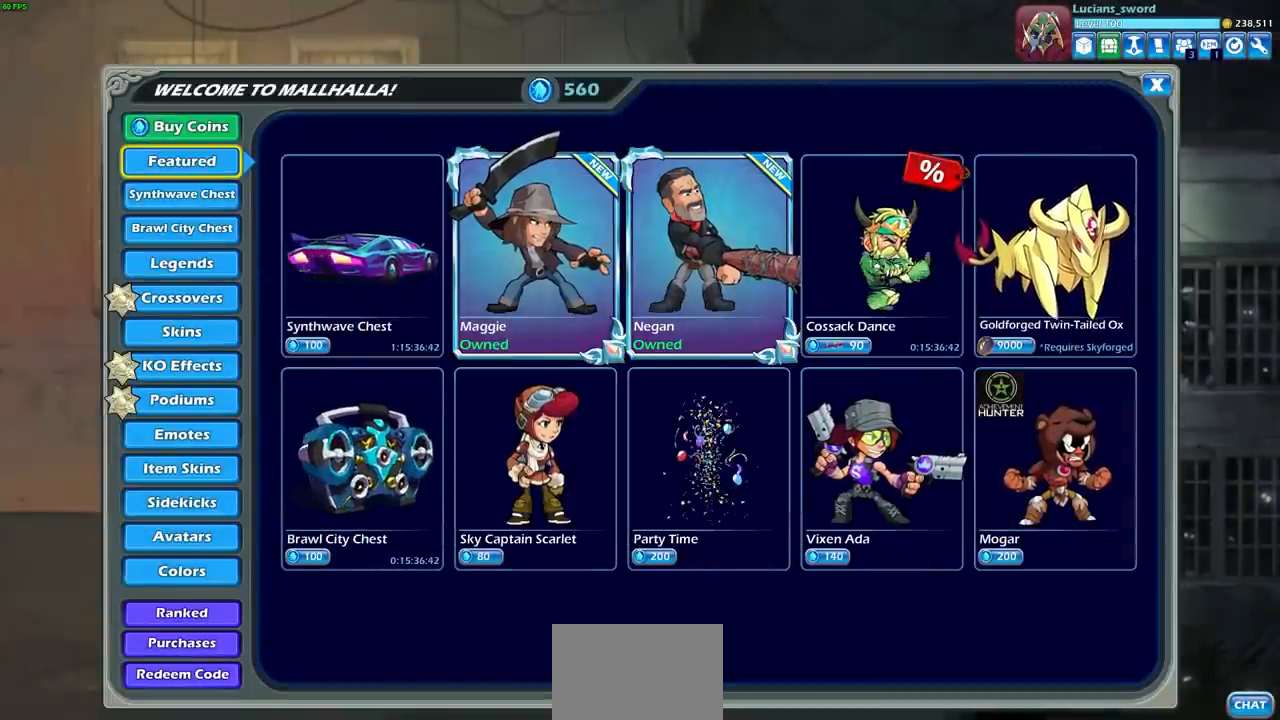
{"buttons": [], "left_stick": "center", "right_stick": "center", "events": [[83, "DPAD_DOWN", "up"], [150, "DPAD_DOWN", "down"], [250, "DPAD_DOWN", "up"], [317, "DPAD_DOWN", "down"], [417, "DPAD_DOWN", "up"]]}
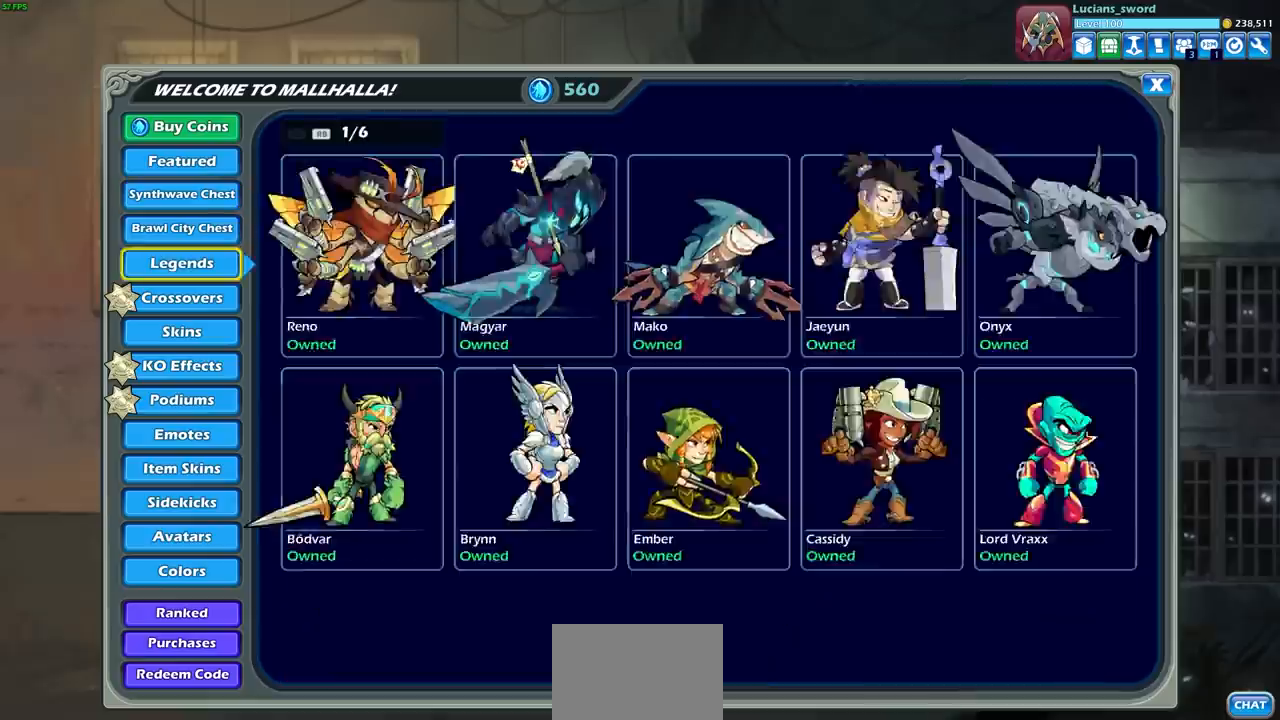
{"buttons": ["DPAD_DOWN"], "left_stick": "center", "right_stick": "center", "events": [[17, "DPAD_DOWN", "down"], [117, "DPAD_DOWN", "up"], [467, "DPAD_DOWN", "down"]]}
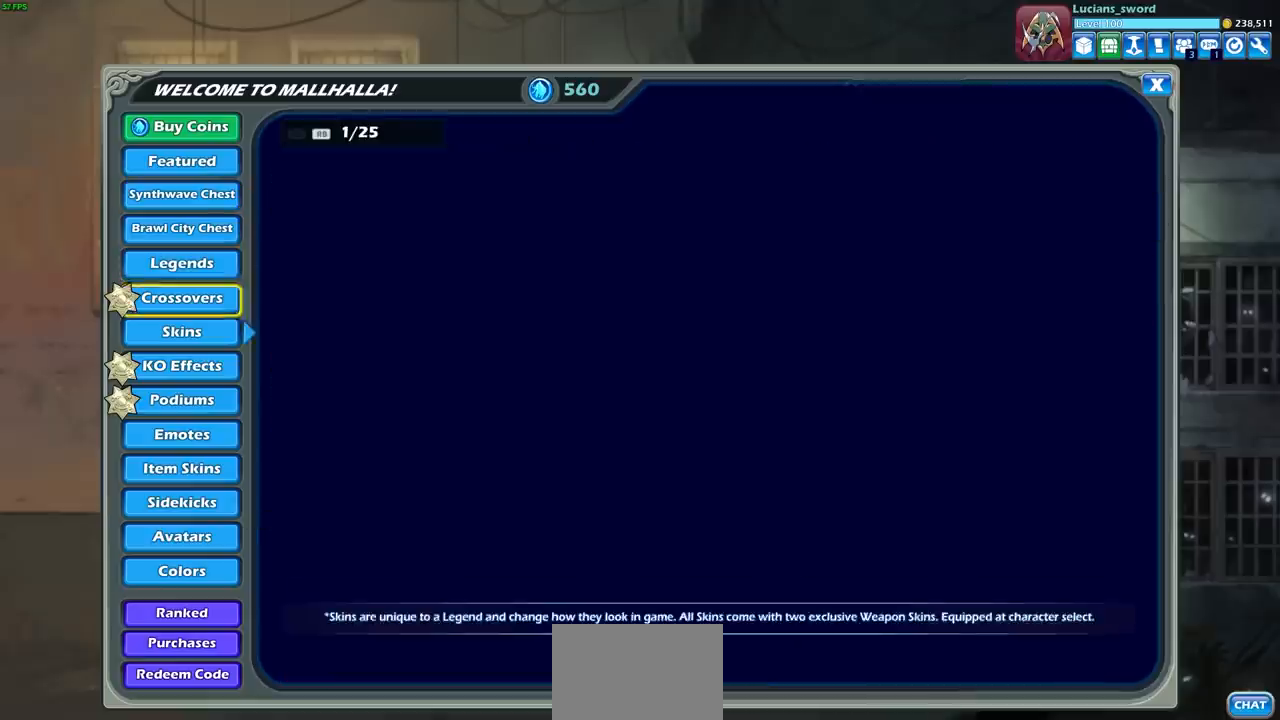
{"buttons": [], "left_stick": "center", "right_stick": "center", "events": [[50, "DPAD_DOWN", "up"], [167, "DPAD_DOWN", "down"], [233, "DPAD_DOWN", "up"]]}
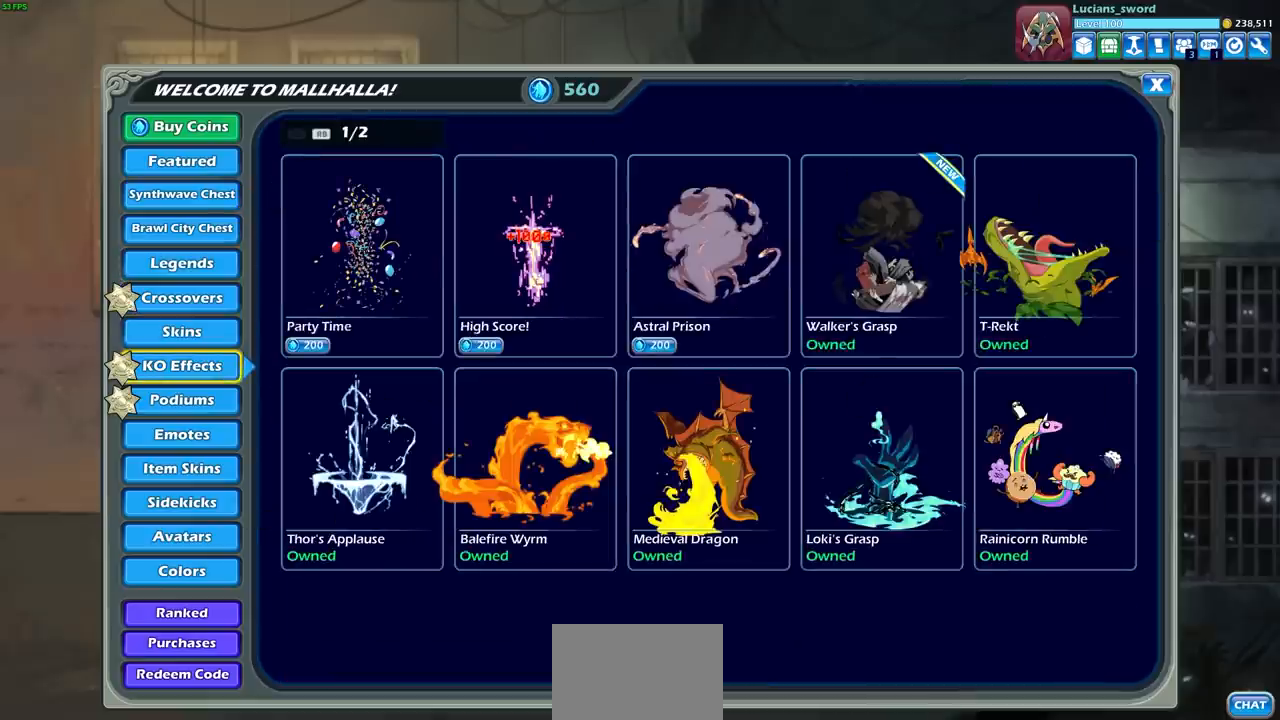
{"buttons": [], "left_stick": "center", "right_stick": "center", "events": []}
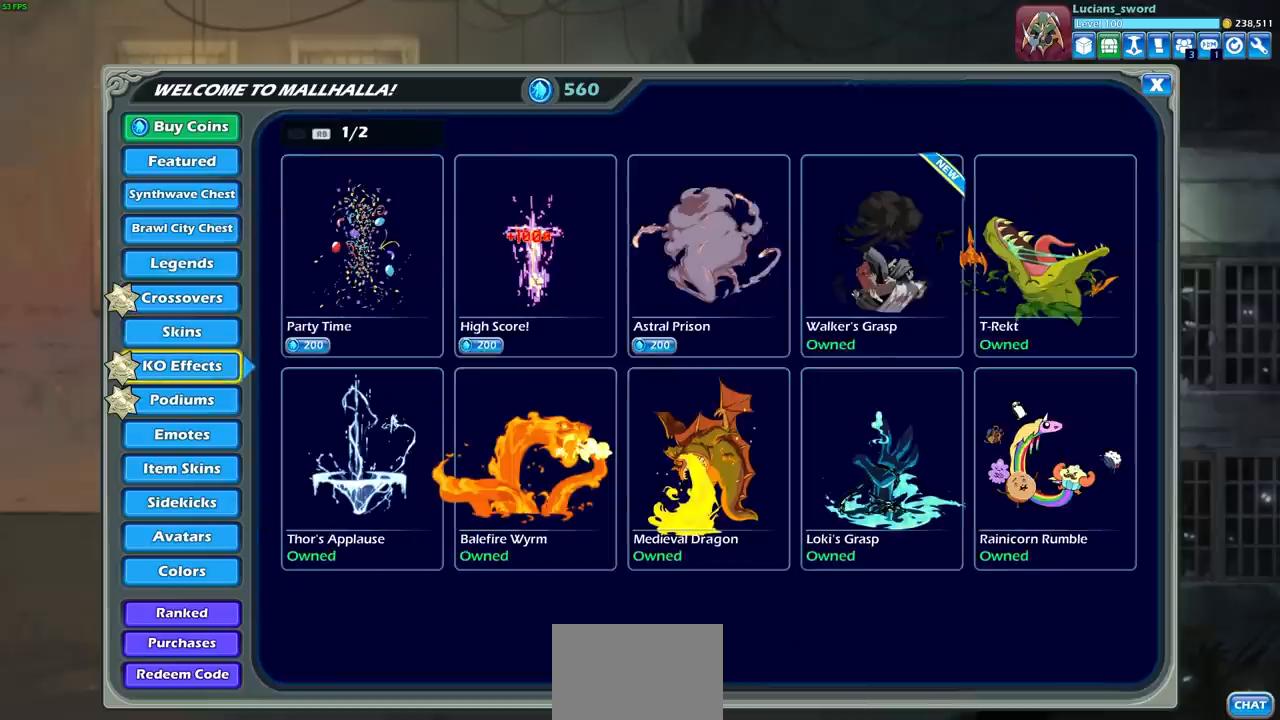
{"buttons": ["DPAD_RIGHT"], "left_stick": "center", "right_stick": "center", "events": [[383, "DPAD_RIGHT", "down"]]}
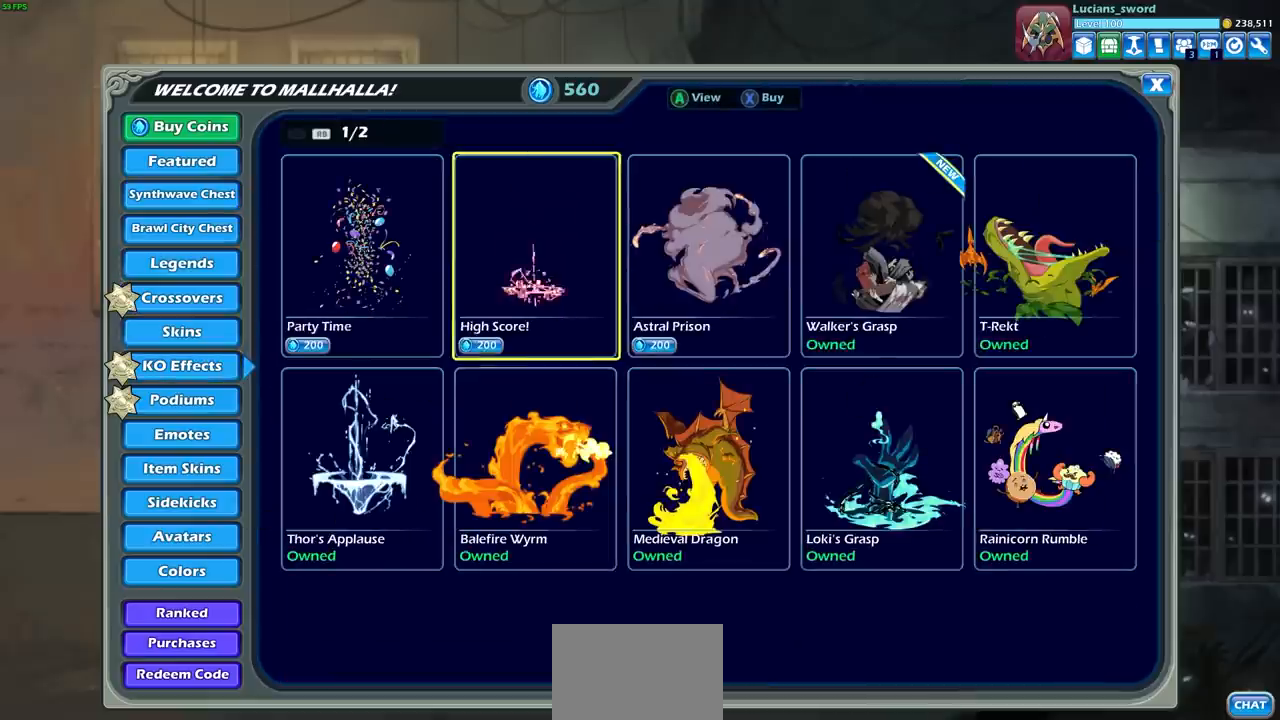
{"buttons": [], "left_stick": "center", "right_stick": "center", "events": [[33, "DPAD_RIGHT", "up"], [300, "SELECT", "down"], [483, "SELECT", "up"]]}
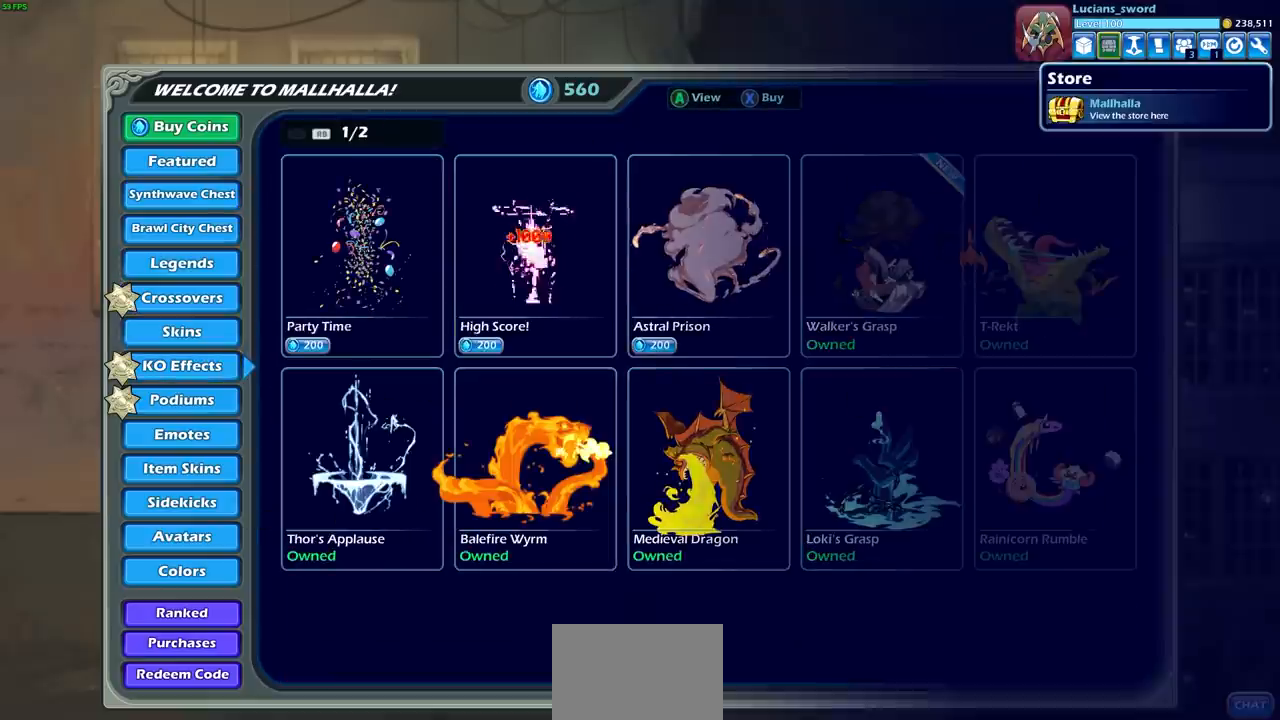
{"buttons": [], "left_stick": "center", "right_stick": "center", "events": [[283, "DPAD_LEFT", "down"], [383, "DPAD_LEFT", "up"]]}
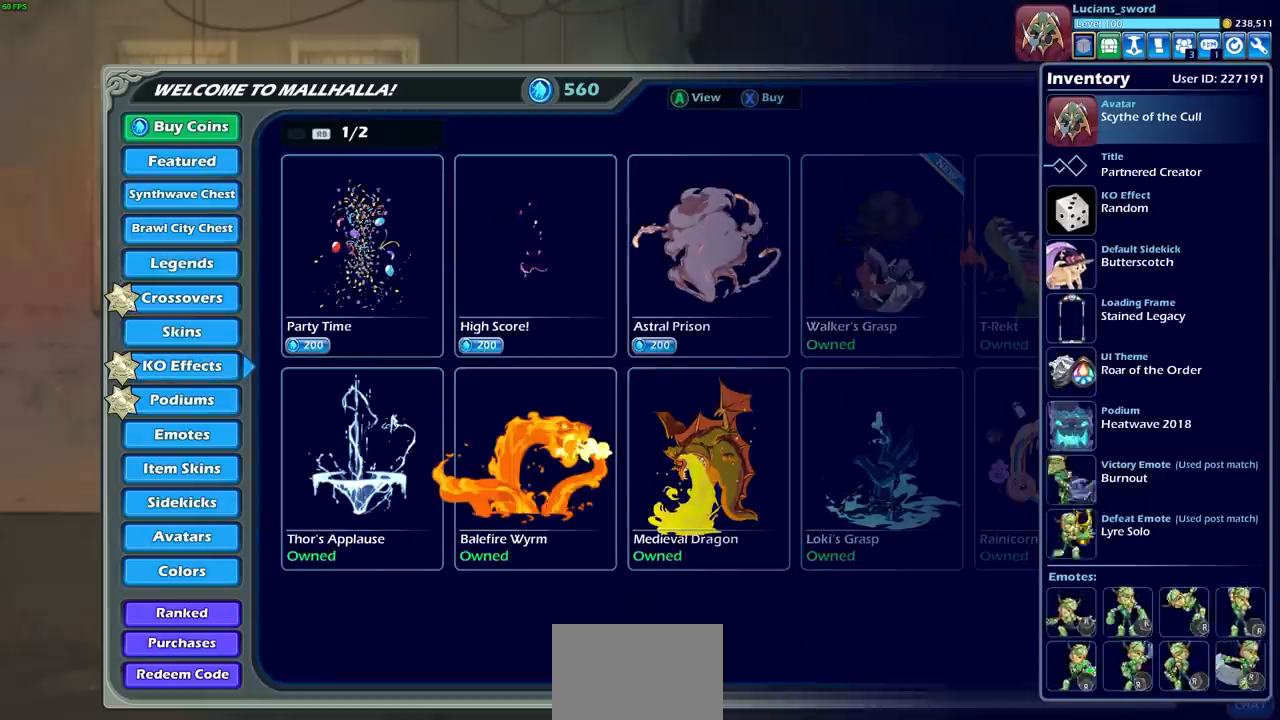
{"buttons": [], "left_stick": "center", "right_stick": "center", "events": [[317, "DPAD_DOWN", "down"], [400, "DPAD_DOWN", "up"]]}